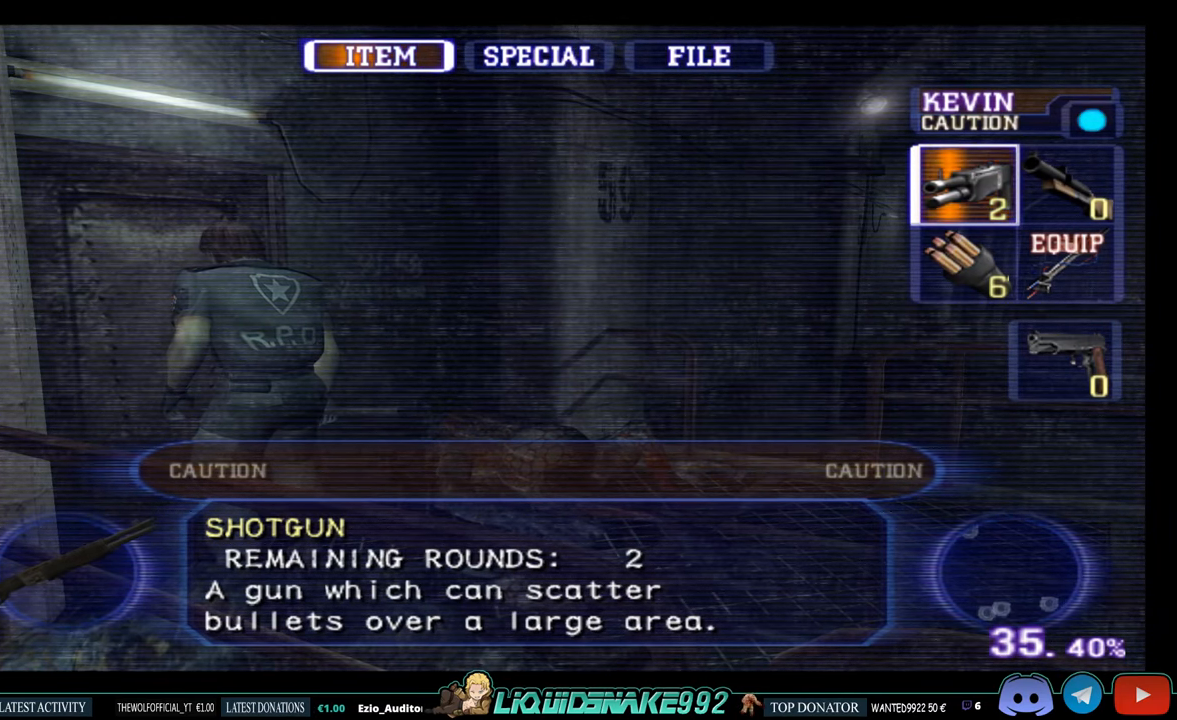
Gameplay with a controller (PlayStation layout); each line is a JSON object with the inputs held at the frame after it. "events" lists button and stick changes between this image and that frame as [ms after this image, input, new state], when the widget could be followed in between.
{"buttons": [], "left_stick": "center", "right_stick": "center", "events": [[250, "CIRCLE", "down"], [400, "CIRCLE", "up"]]}
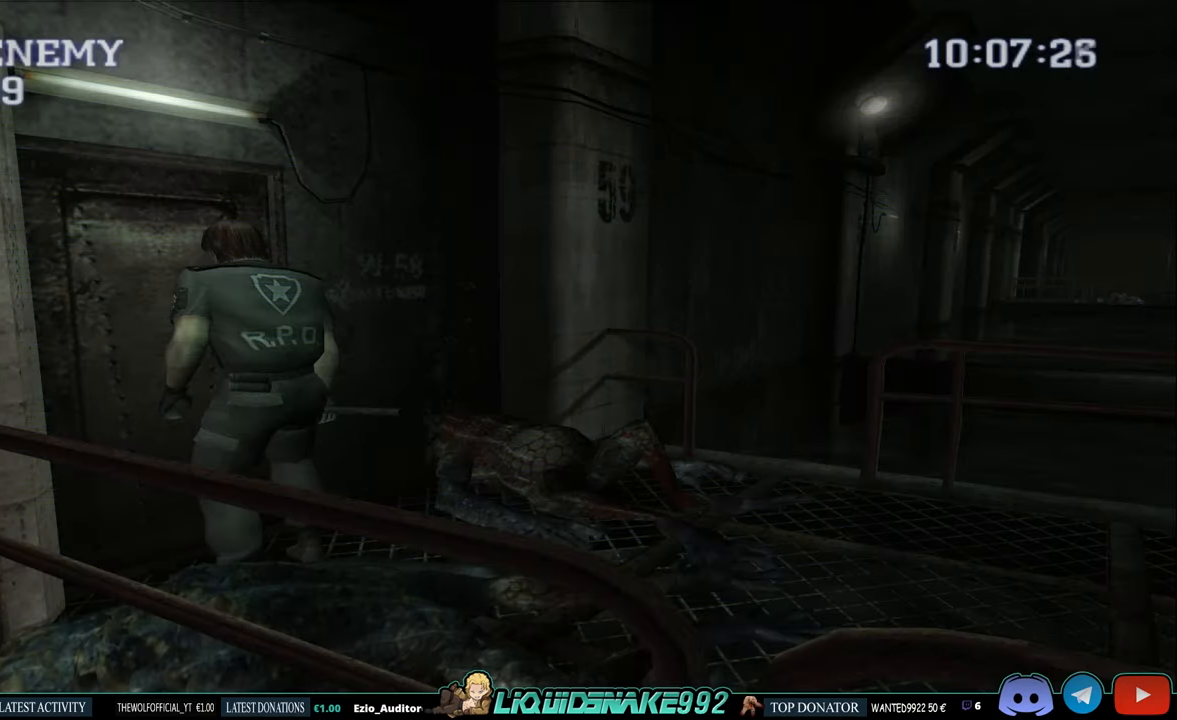
{"buttons": ["DPAD_RIGHT"], "left_stick": "center", "right_stick": "center", "events": [[150, "DPAD_RIGHT", "down"]]}
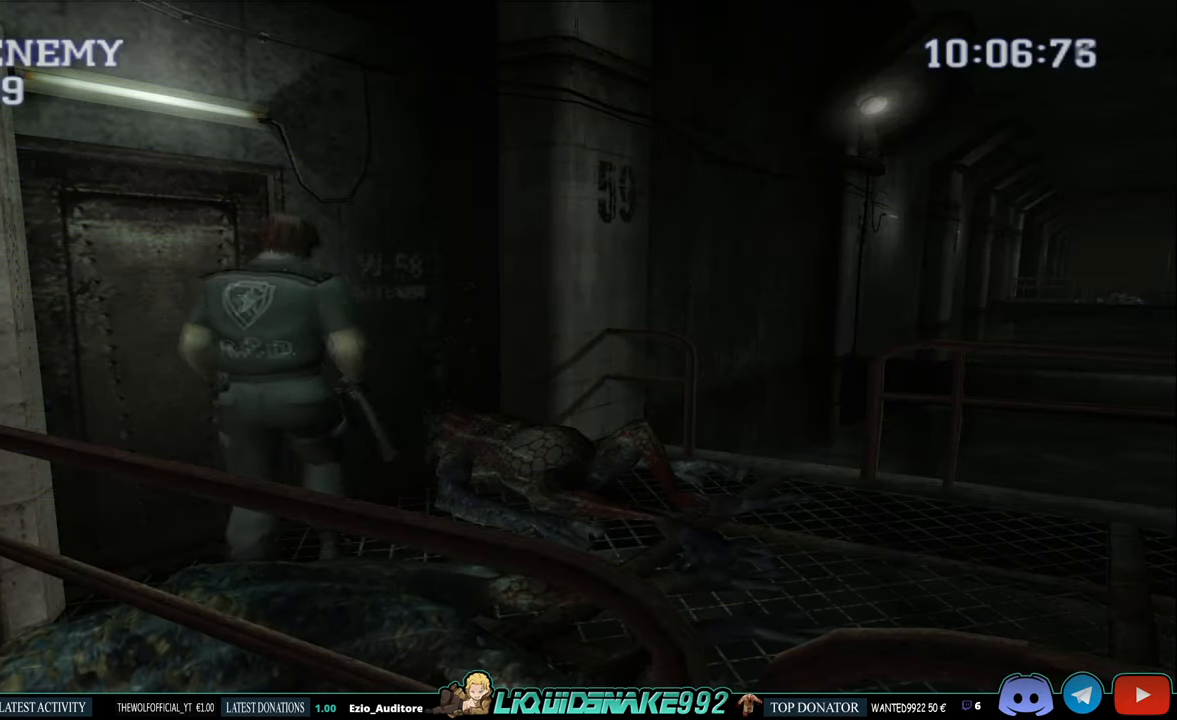
{"buttons": ["DPAD_RIGHT"], "left_stick": "center", "right_stick": "center", "events": []}
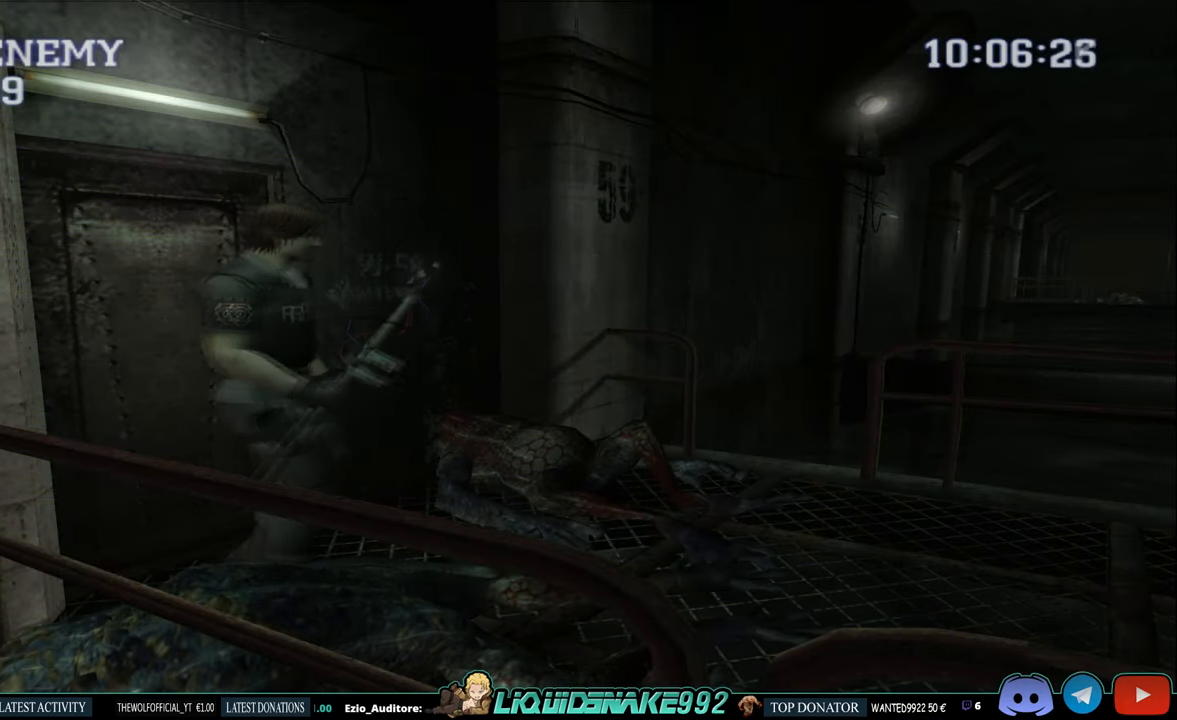
{"buttons": ["CIRCLE", "DPAD_UP"], "left_stick": "center", "right_stick": "center", "events": [[217, "CIRCLE", "down"], [233, "DPAD_RIGHT", "up"], [233, "DPAD_UP", "down"]]}
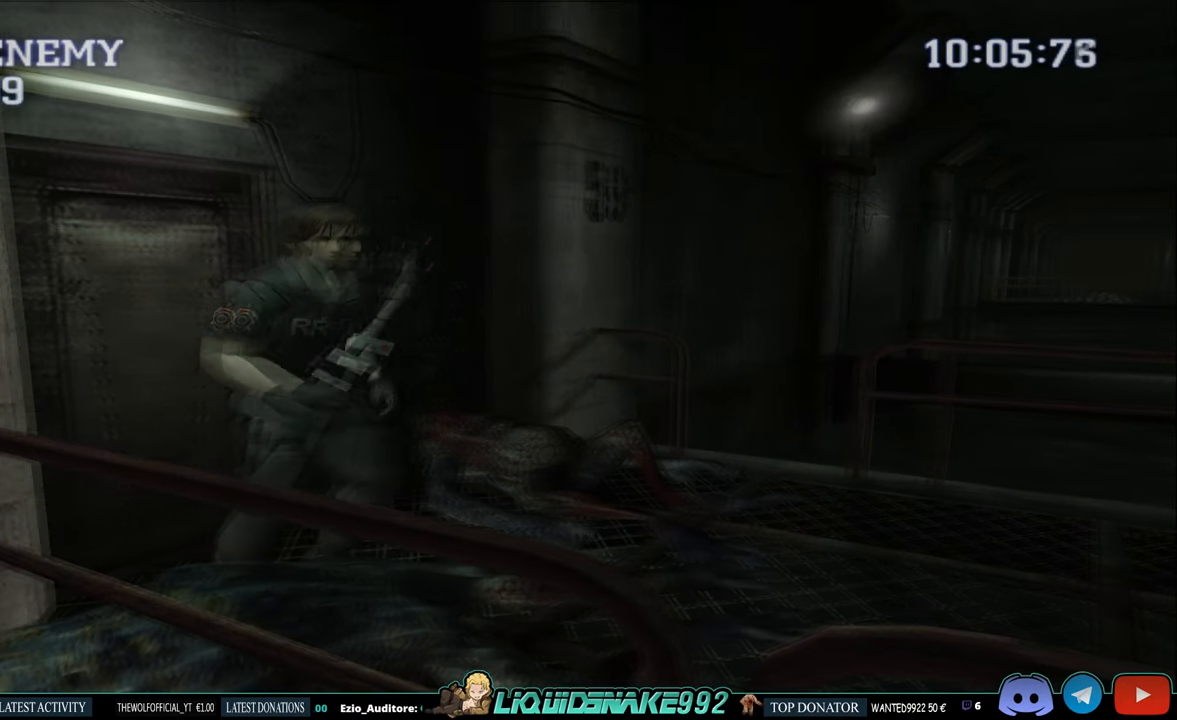
{"buttons": ["CIRCLE", "DPAD_UP"], "left_stick": "center", "right_stick": "center", "events": []}
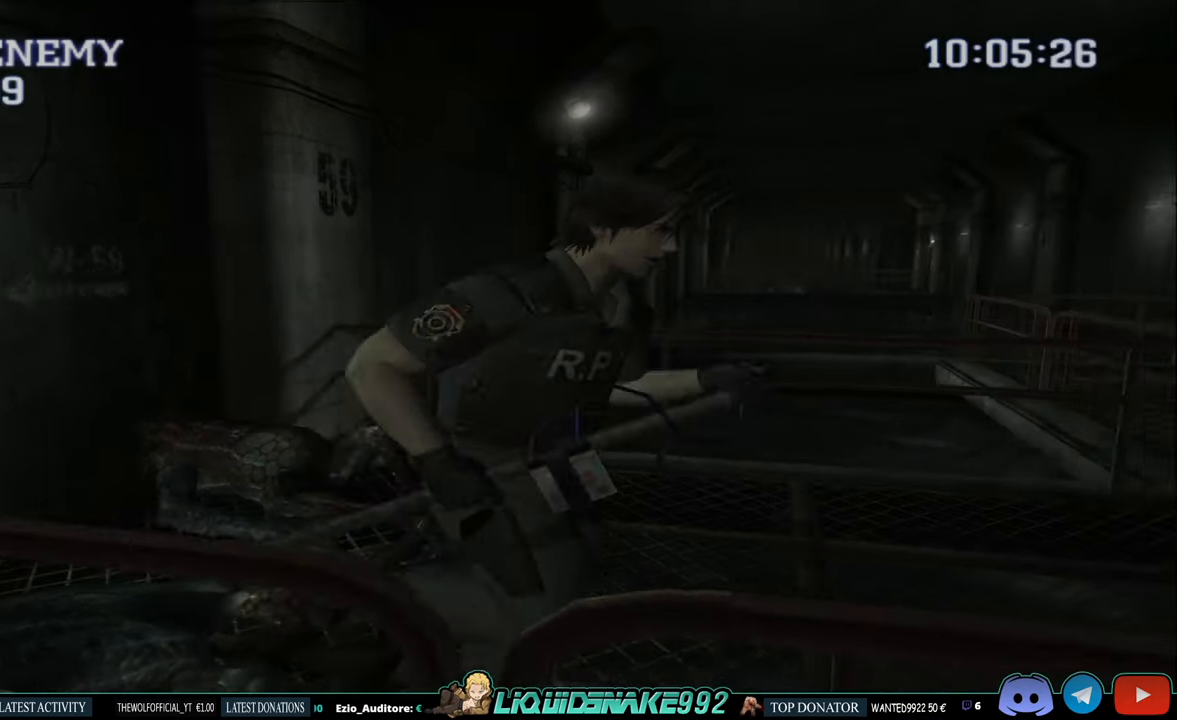
{"buttons": [], "left_stick": "center", "right_stick": "center", "events": [[83, "CIRCLE", "up"], [83, "DPAD_UP", "up"]]}
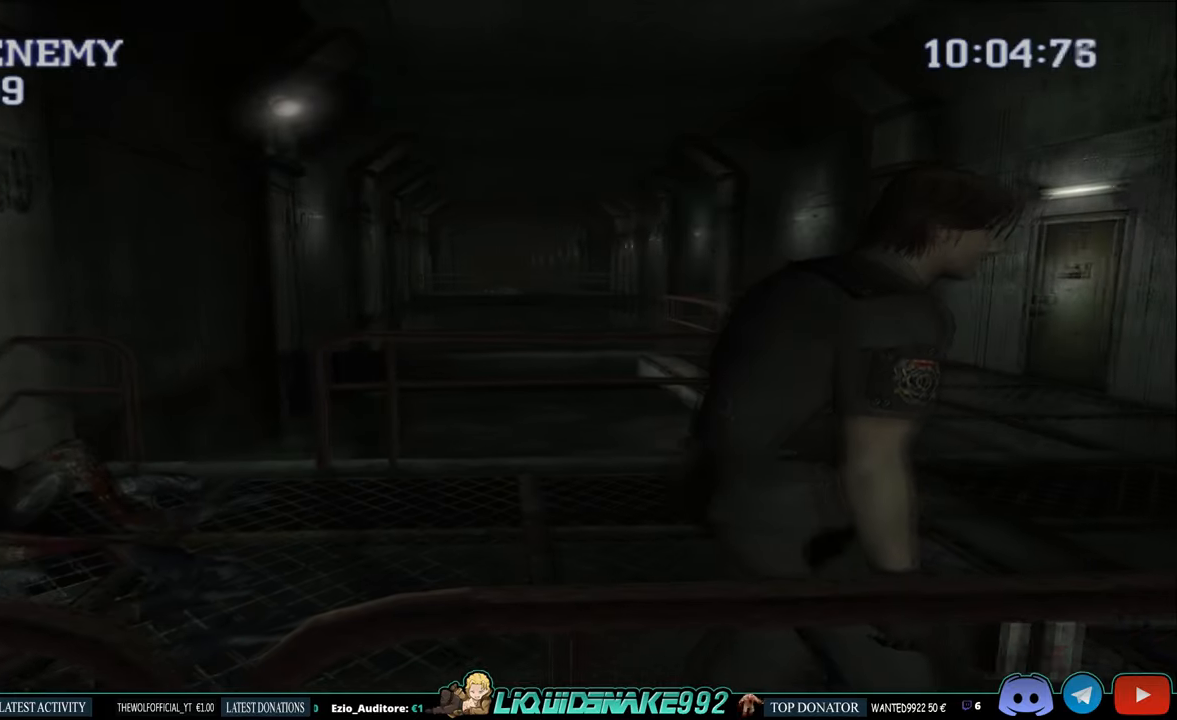
{"buttons": ["CIRCLE", "DPAD_UP", "DPAD_LEFT"], "left_stick": "center", "right_stick": "center", "events": [[184, "DPAD_LEFT", "down"], [484, "CIRCLE", "down"], [500, "DPAD_UP", "down"]]}
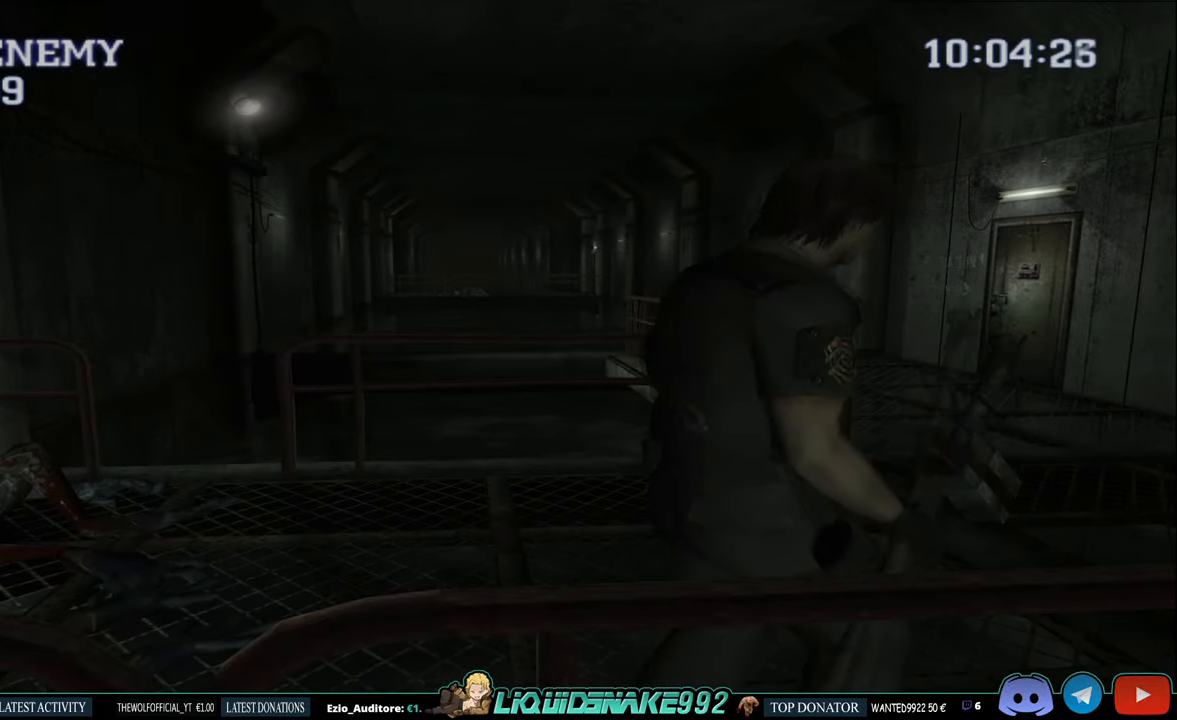
{"buttons": ["CIRCLE", "DPAD_UP"], "left_stick": "center", "right_stick": "center", "events": [[150, "DPAD_LEFT", "up"]]}
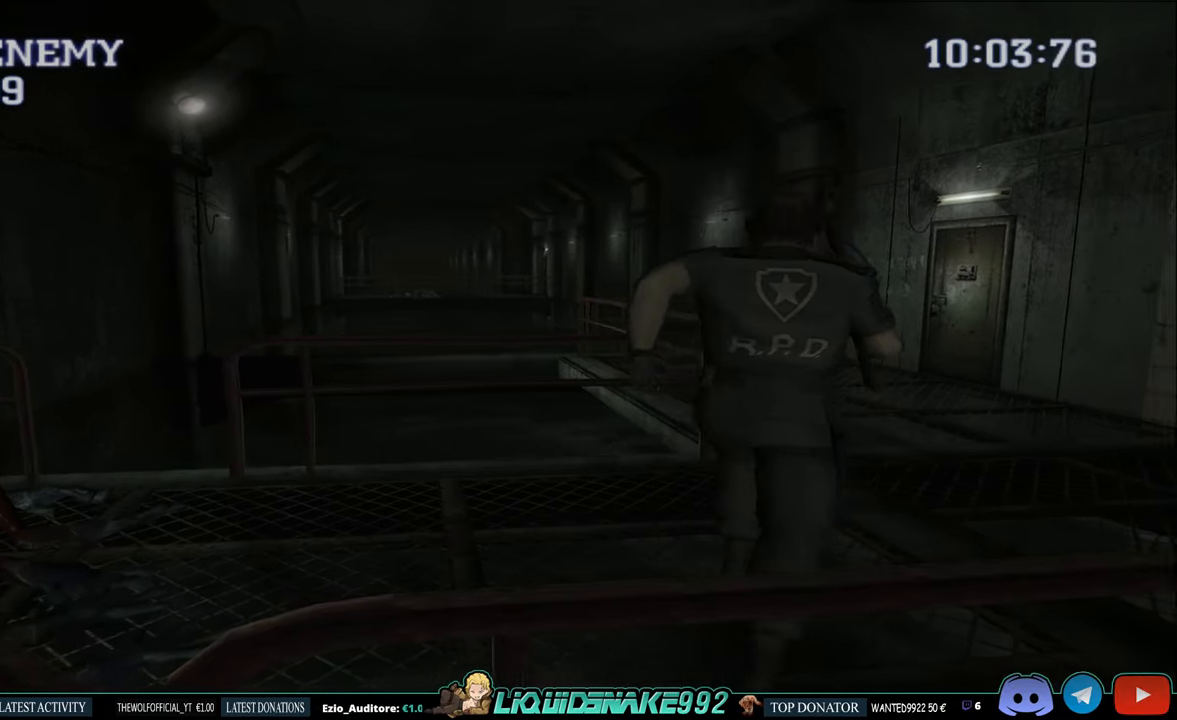
{"buttons": ["CIRCLE", "DPAD_UP"], "left_stick": "center", "right_stick": "center", "events": [[267, "DPAD_RIGHT", "down"], [400, "DPAD_RIGHT", "up"]]}
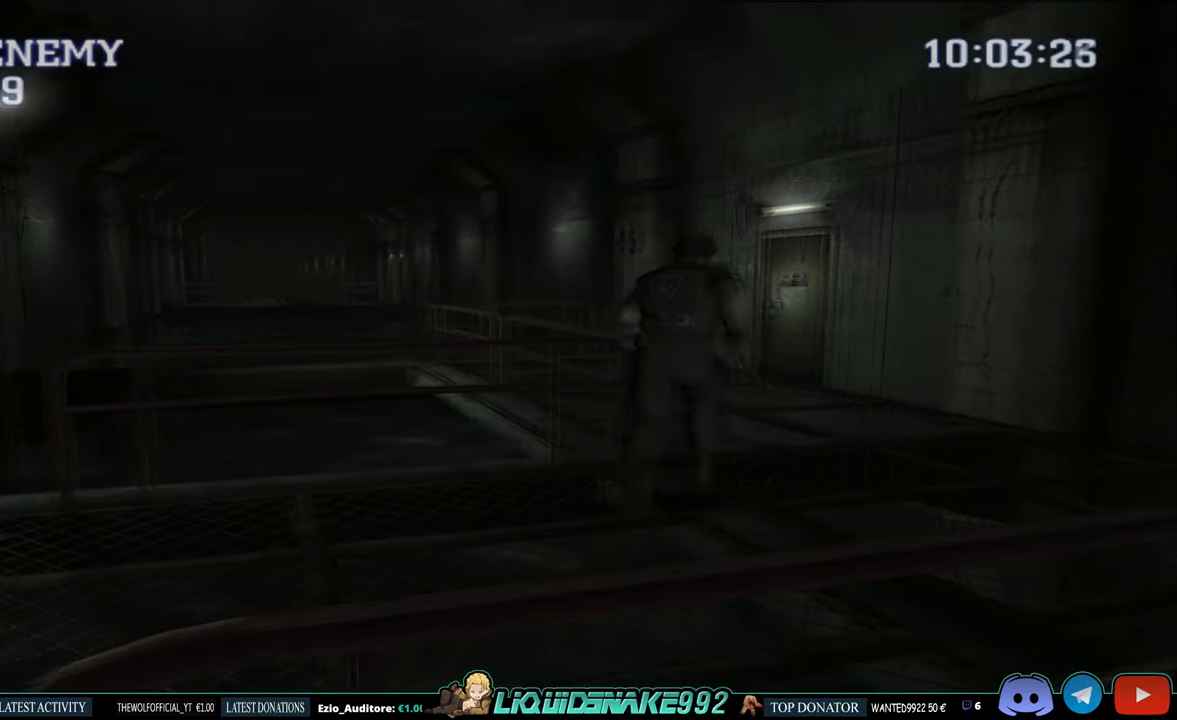
{"buttons": ["CIRCLE", "DPAD_UP"], "left_stick": "center", "right_stick": "center", "events": []}
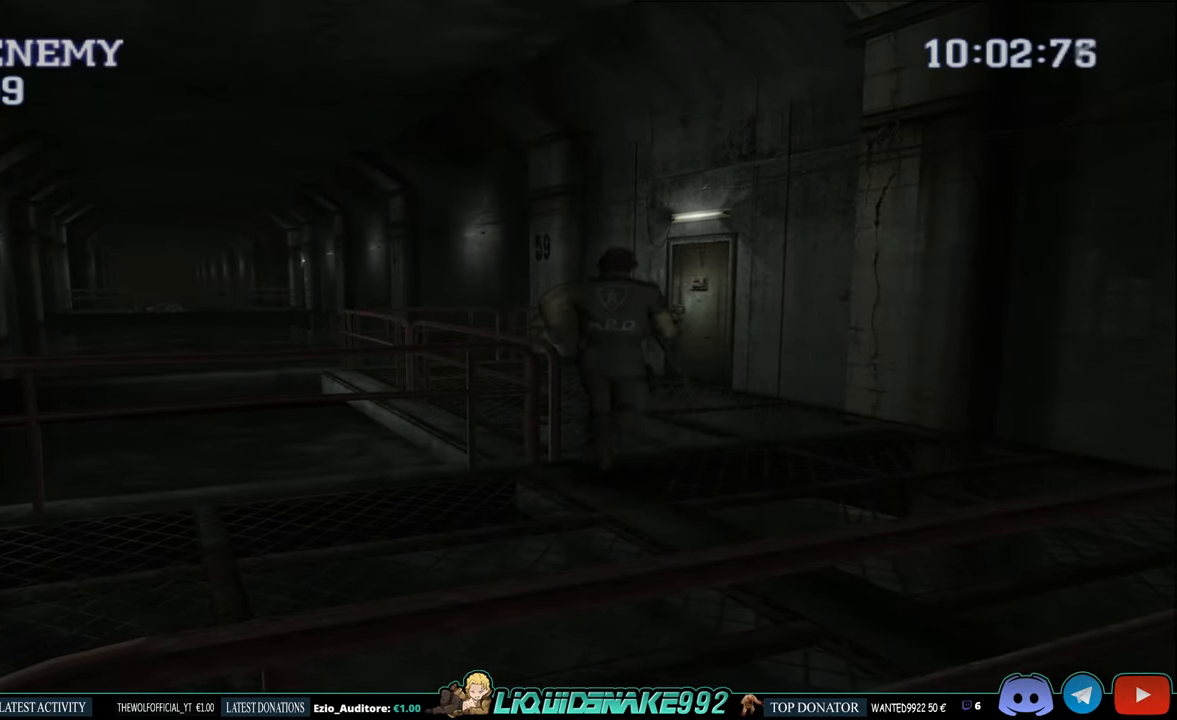
{"buttons": ["CIRCLE", "DPAD_UP"], "left_stick": "center", "right_stick": "center", "events": [[267, "DPAD_RIGHT", "down"], [450, "DPAD_RIGHT", "up"]]}
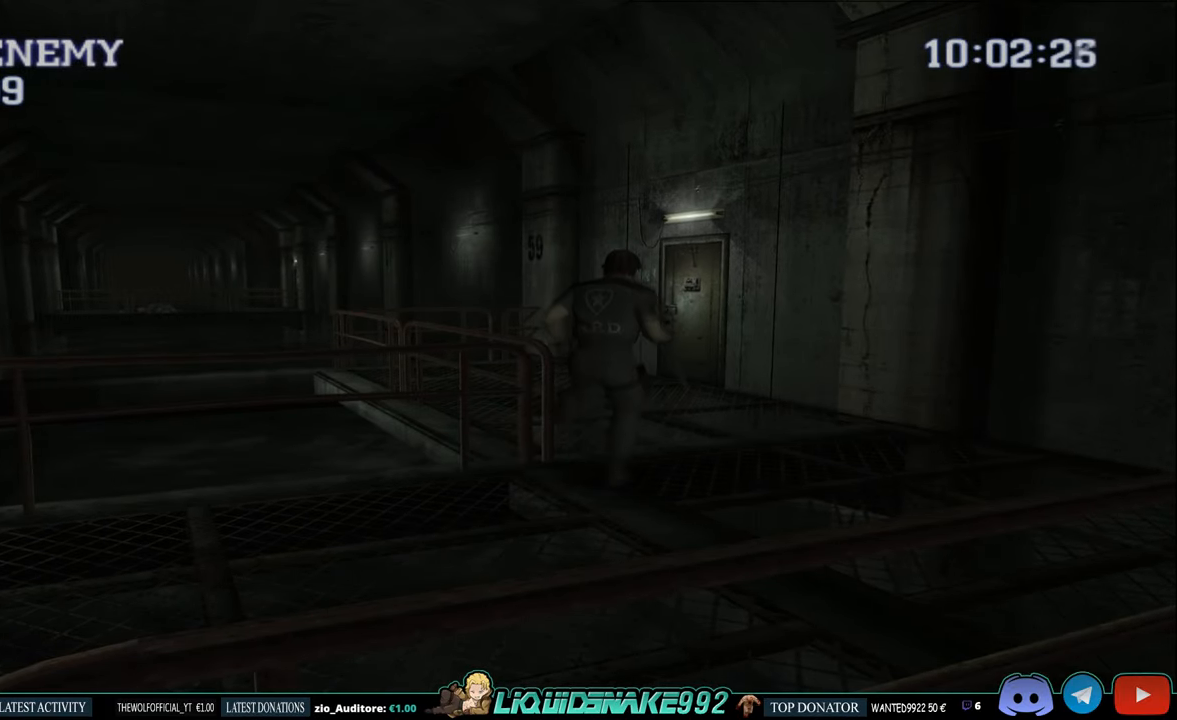
{"buttons": ["CIRCLE", "DPAD_RIGHT"], "left_stick": "center", "right_stick": "center", "events": [[384, "DPAD_RIGHT", "down"], [384, "DPAD_UP", "up"]]}
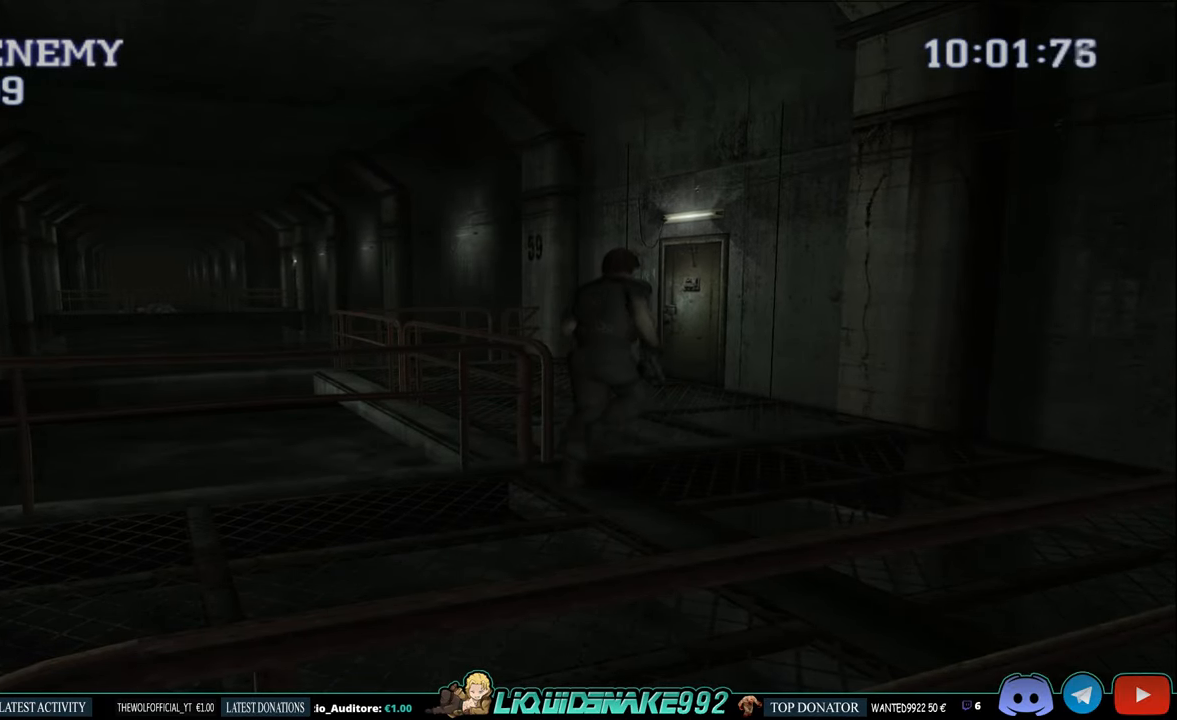
{"buttons": ["CIRCLE", "DPAD_UP"], "left_stick": "center", "right_stick": "center", "events": [[350, "DPAD_RIGHT", "up"], [350, "DPAD_UP", "down"]]}
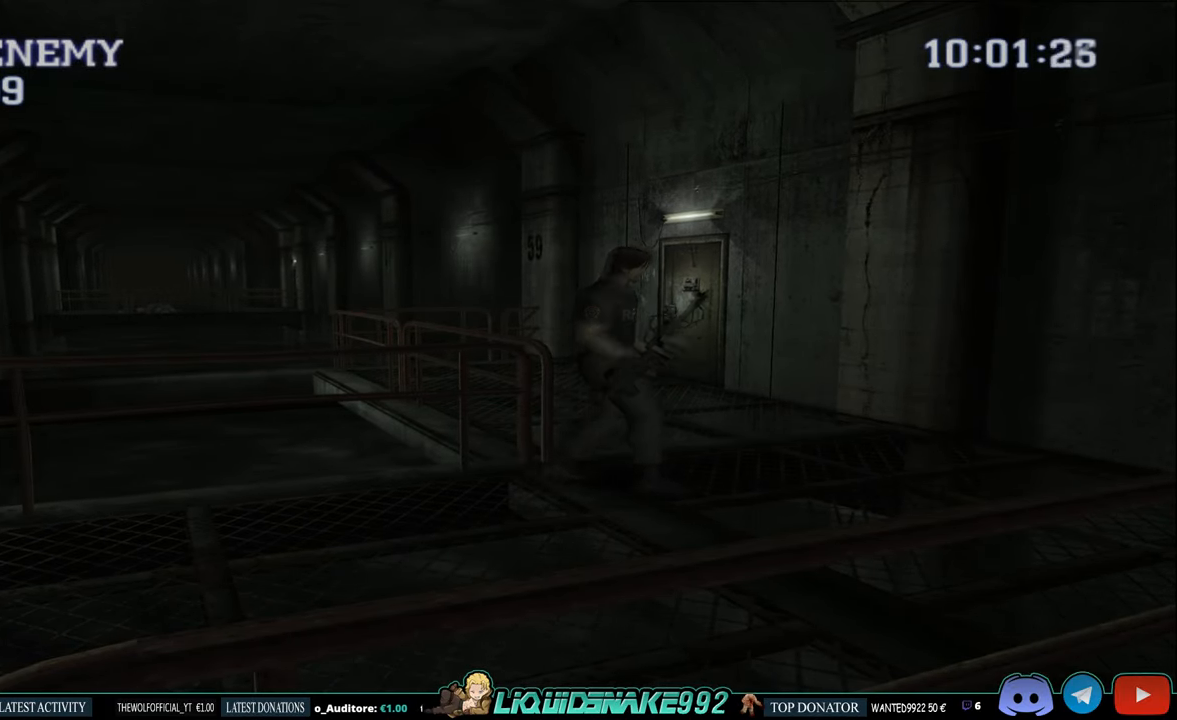
{"buttons": ["CIRCLE", "DPAD_LEFT"], "left_stick": "center", "right_stick": "center", "events": [[184, "DPAD_LEFT", "down"], [184, "DPAD_UP", "up"]]}
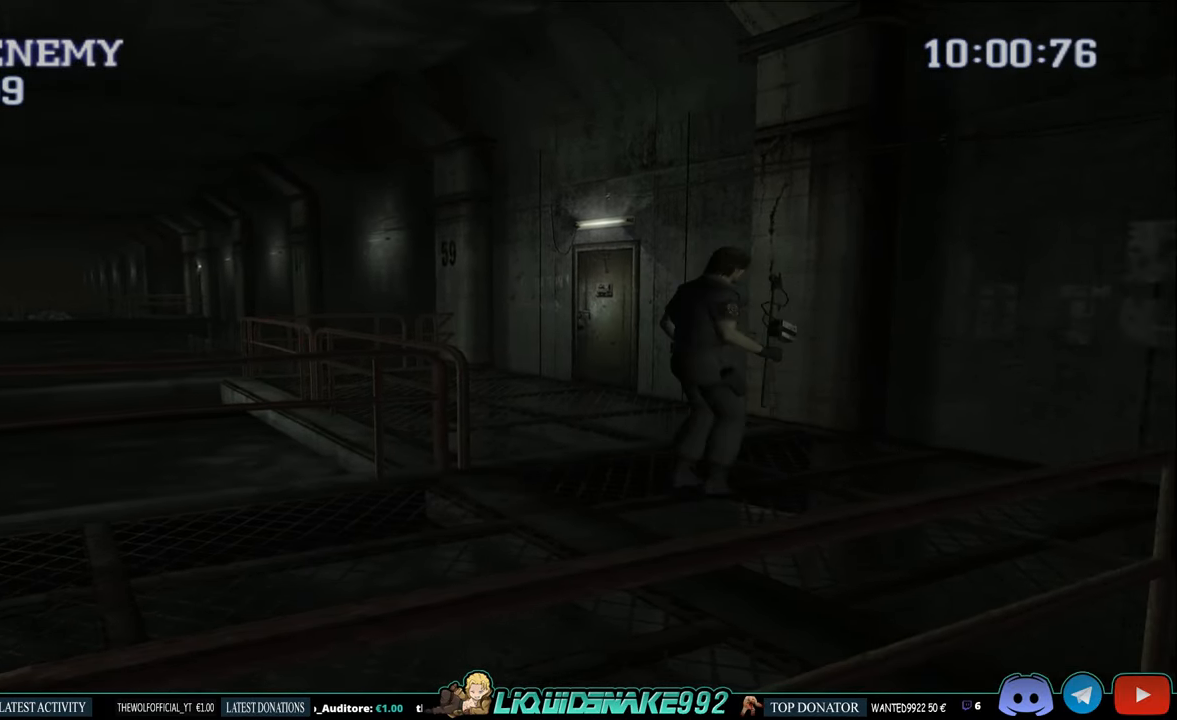
{"buttons": ["CIRCLE", "DPAD_UP"], "left_stick": "center", "right_stick": "center", "events": [[150, "DPAD_UP", "down"], [400, "DPAD_LEFT", "up"]]}
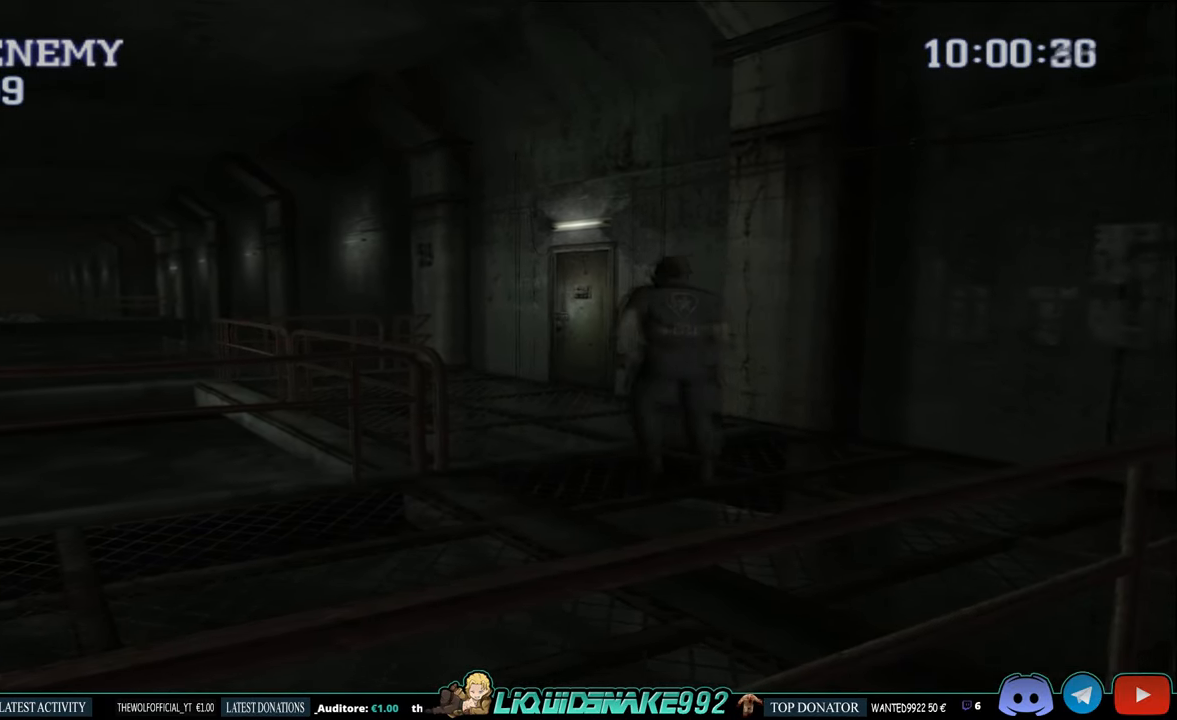
{"buttons": ["CIRCLE", "DPAD_UP"], "left_stick": "center", "right_stick": "center", "events": []}
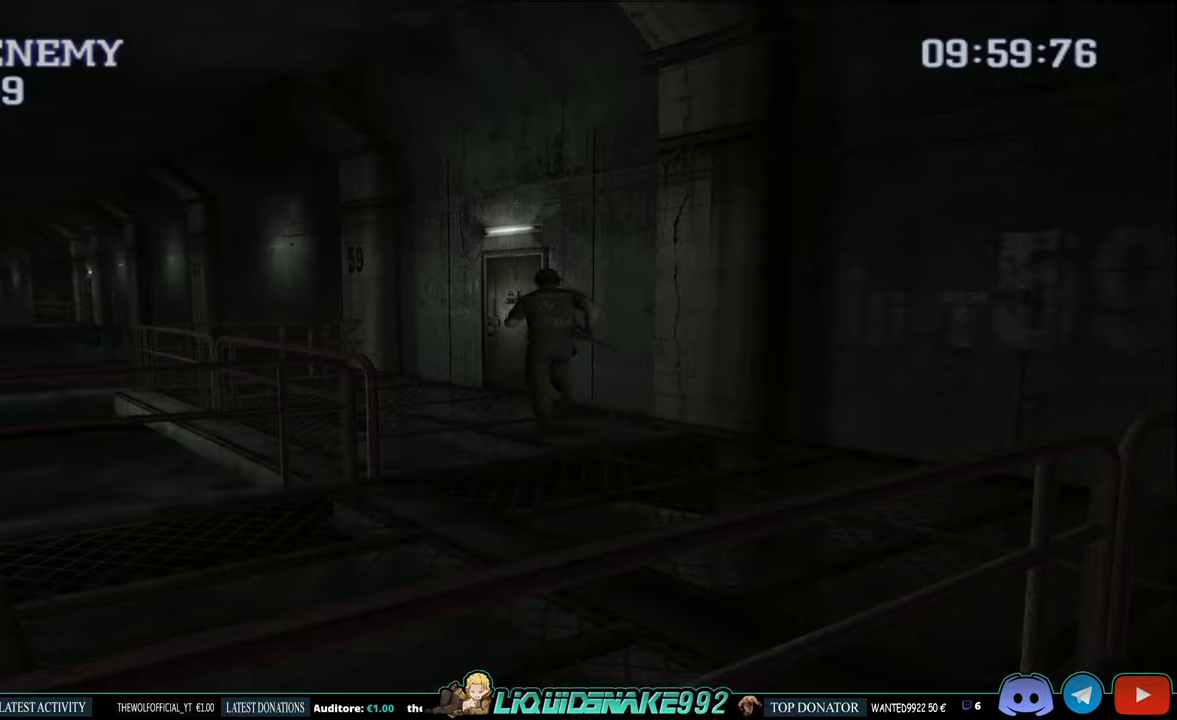
{"buttons": ["CIRCLE", "DPAD_RIGHT"], "left_stick": "center", "right_stick": "center", "events": [[83, "DPAD_RIGHT", "down"], [283, "CROSS", "down"], [416, "CROSS", "up"], [450, "DPAD_UP", "up"]]}
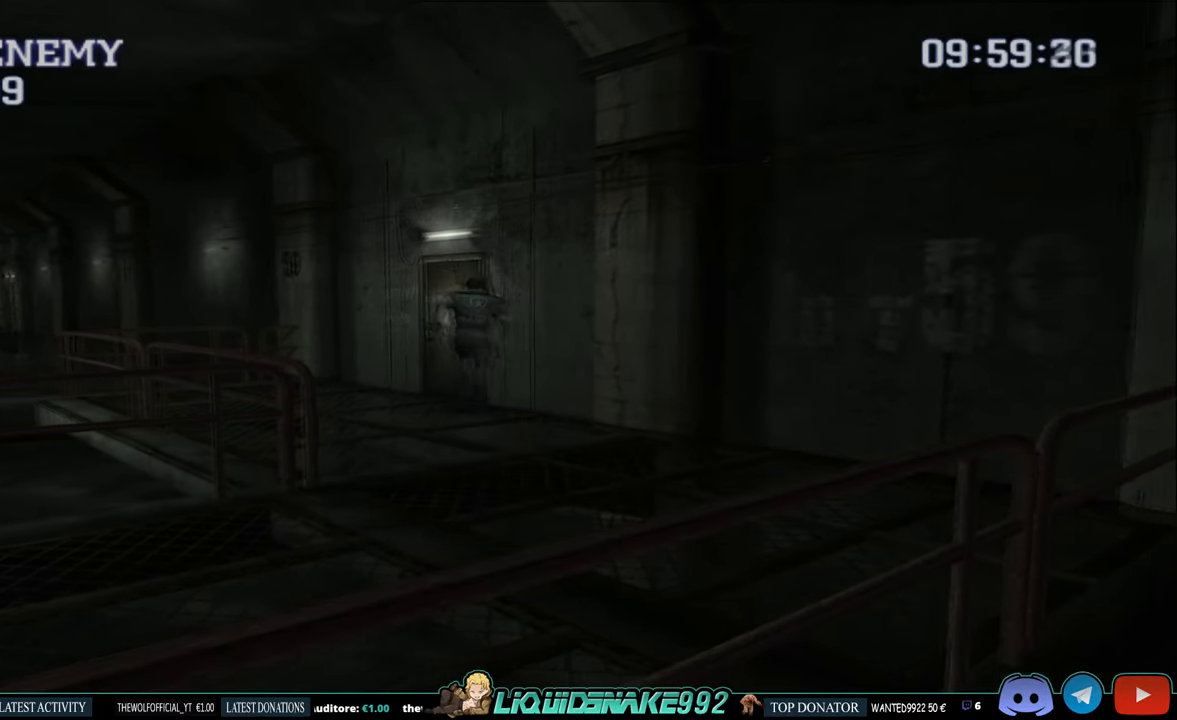
{"buttons": ["CROSS", "CIRCLE"], "left_stick": "center", "right_stick": "center", "events": [[16, "CROSS", "down"], [83, "CROSS", "up"], [150, "DPAD_RIGHT", "up"], [233, "CROSS", "down"]]}
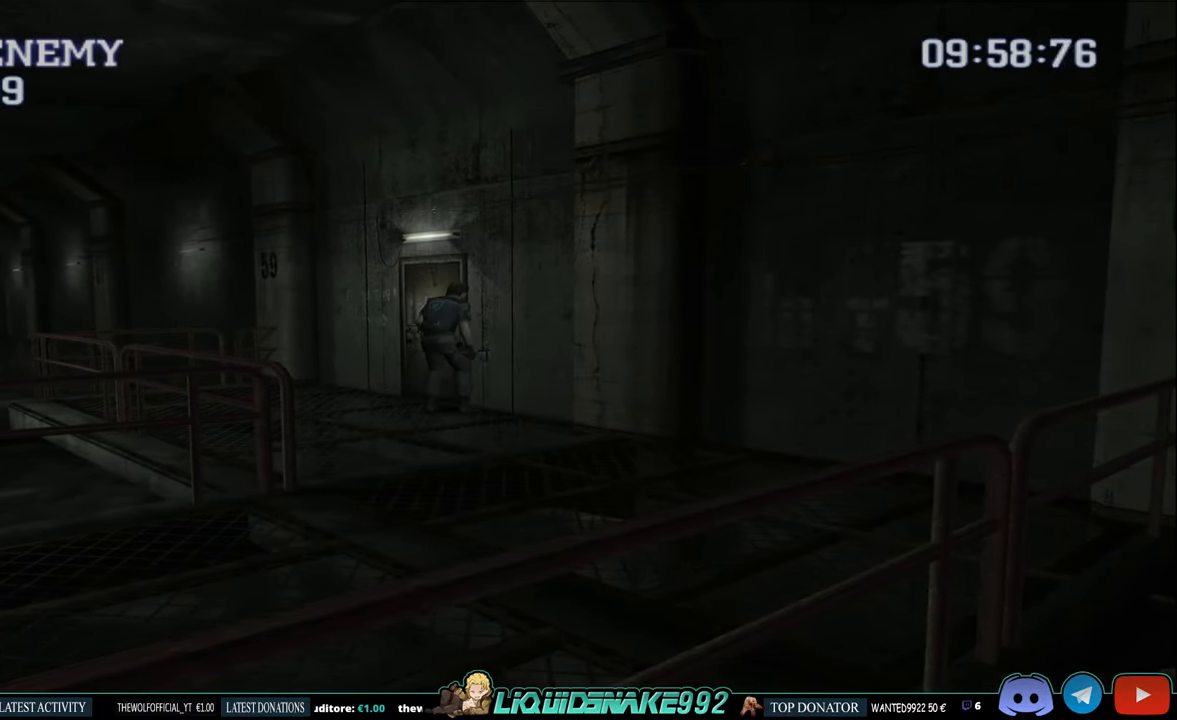
{"buttons": [], "left_stick": "center", "right_stick": "center", "events": [[33, "CROSS", "up"], [183, "CROSS", "down"], [266, "CIRCLE", "up"], [300, "CROSS", "up"]]}
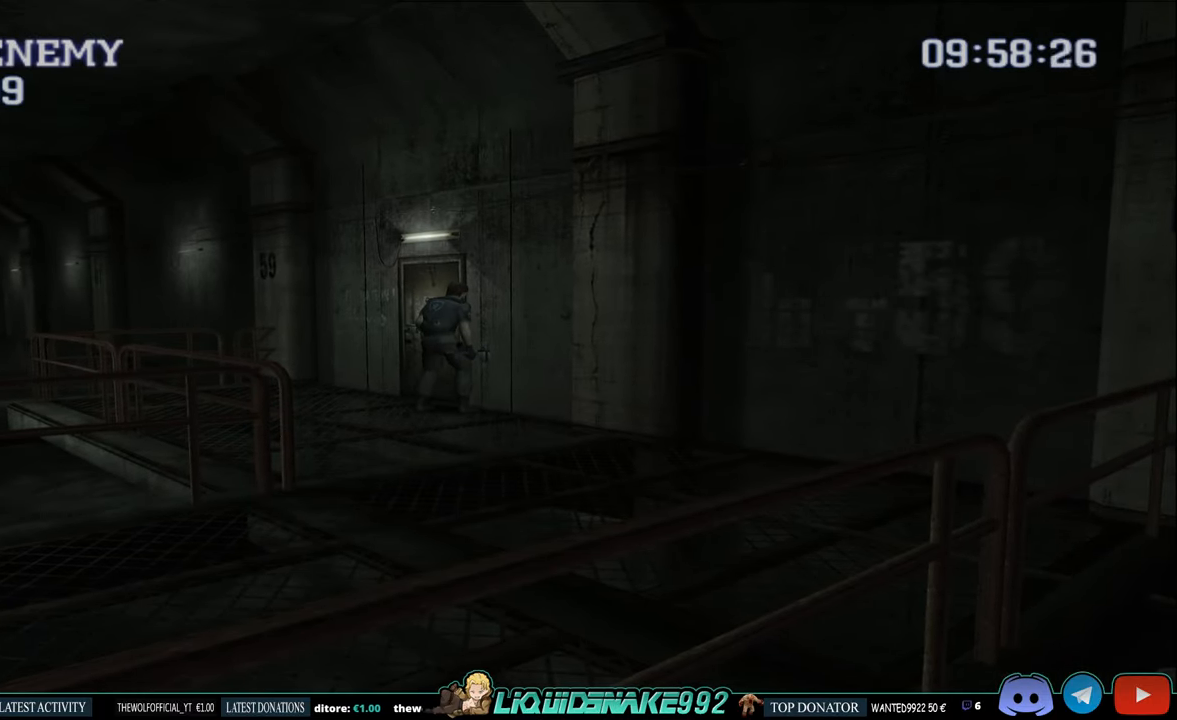
{"buttons": ["CROSS", "CIRCLE", "DPAD_UP"], "left_stick": "center", "right_stick": "center", "events": [[16, "DPAD_UP", "down"], [116, "CIRCLE", "down"], [116, "DPAD_LEFT", "down"], [250, "CROSS", "down"], [383, "CROSS", "up"], [483, "CROSS", "down"], [483, "DPAD_LEFT", "up"]]}
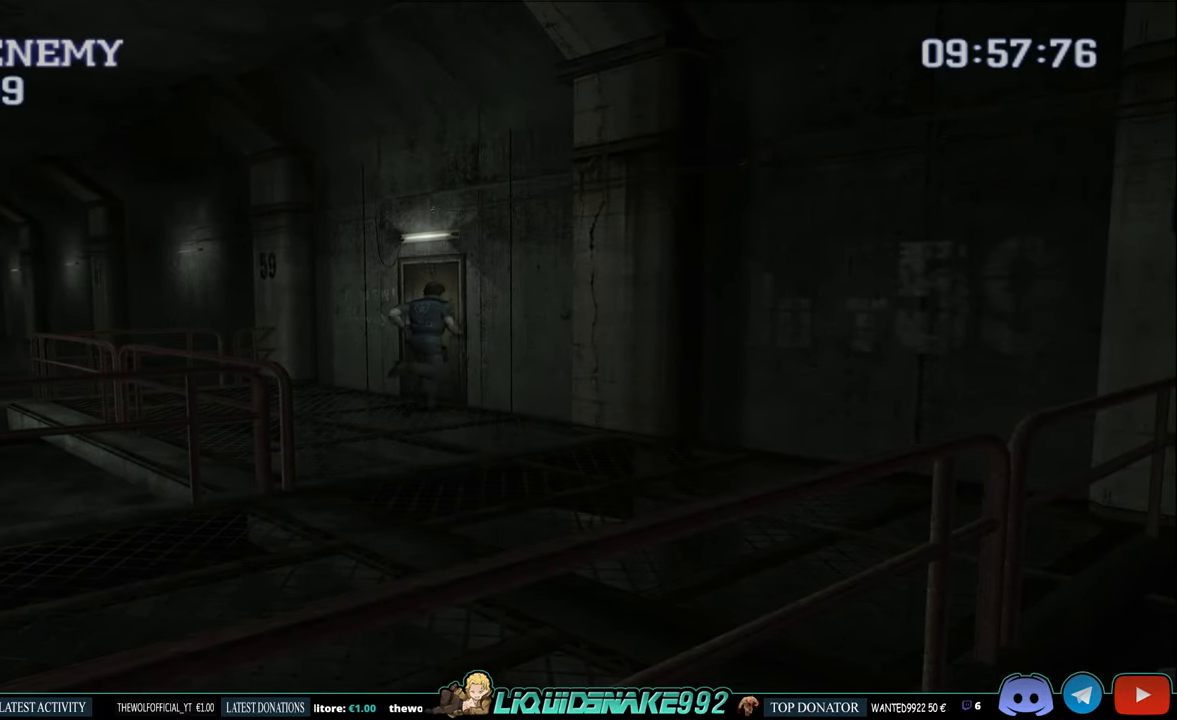
{"buttons": ["CIRCLE", "DPAD_RIGHT"], "left_stick": "center", "right_stick": "center", "events": [[83, "CROSS", "up"], [100, "DPAD_RIGHT", "down"], [116, "DPAD_UP", "up"], [183, "CROSS", "down"], [283, "CROSS", "up"], [383, "CROSS", "down"], [483, "CROSS", "up"]]}
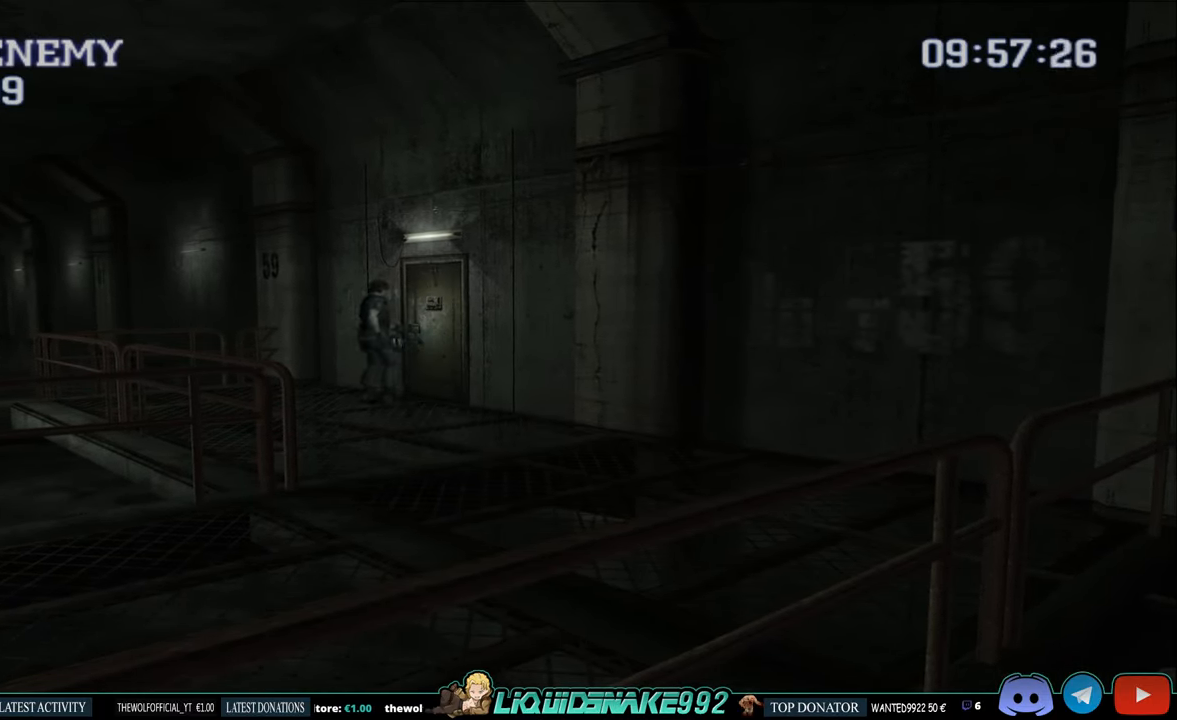
{"buttons": [], "left_stick": "center", "right_stick": "center", "events": [[16, "DPAD_RIGHT", "up"], [66, "CROSS", "down"], [200, "CROSS", "up"], [233, "CIRCLE", "up"]]}